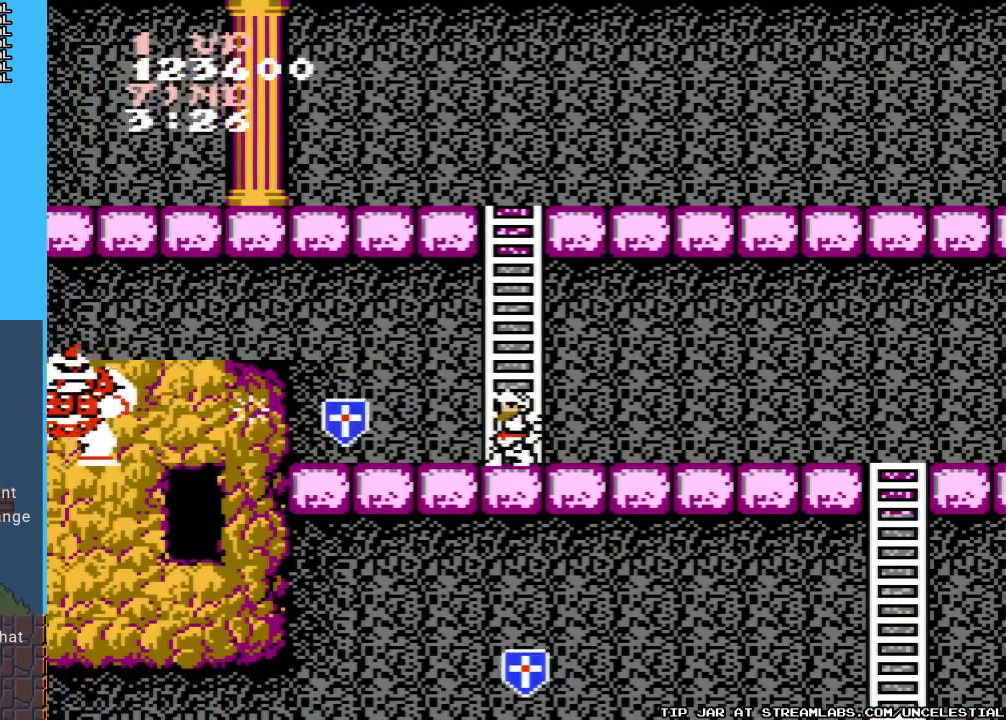
Gameplay with a controller (Nintendo layout); each line is a JSON object with the inputs held at the frame after it. "events" lists button and stick changes between this image and that frame as [ms after this image, input, new state], when the widget could be followed in between. Not read: L3 R3.
{"buttons": ["DPAD_LEFT"], "events": [[100, "B", "up"], [333, "B", "down"], [467, "B", "up"]]}
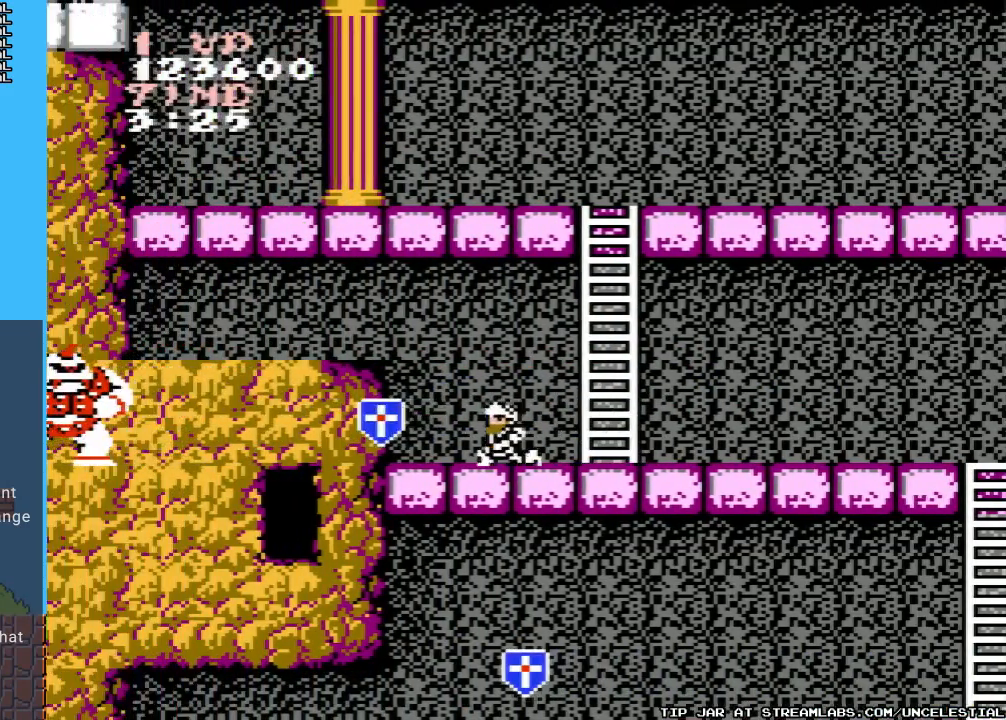
{"buttons": [], "events": [[67, "B", "down"], [200, "B", "up"], [200, "DPAD_LEFT", "up"], [300, "B", "down"], [433, "B", "up"]]}
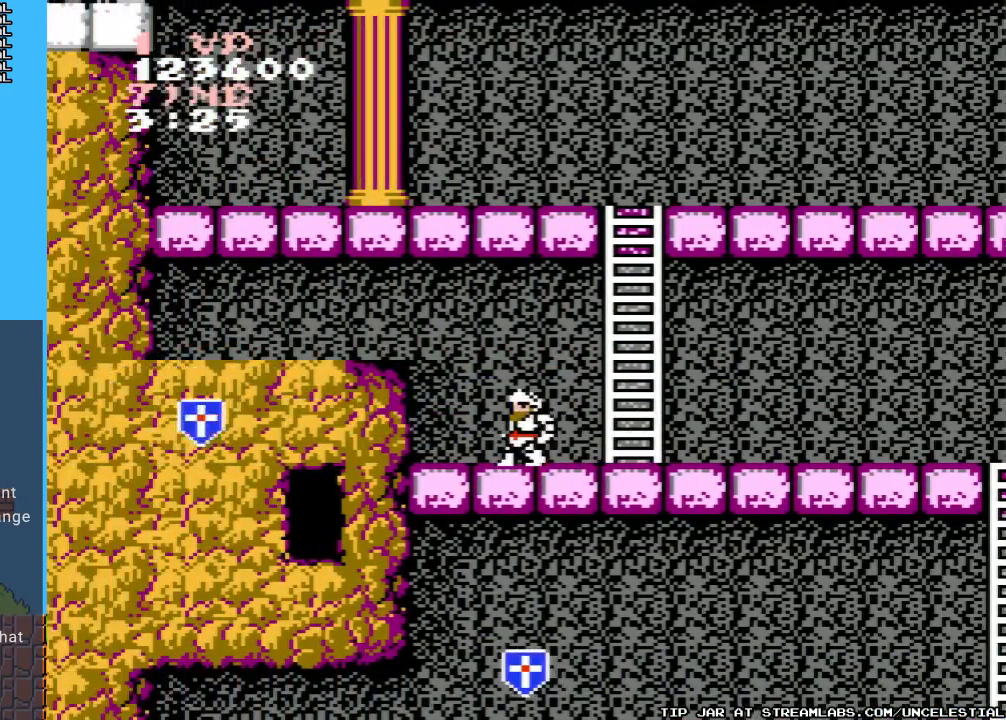
{"buttons": ["DPAD_RIGHT"], "events": [[33, "B", "down"], [167, "B", "up"], [233, "DPAD_RIGHT", "down"]]}
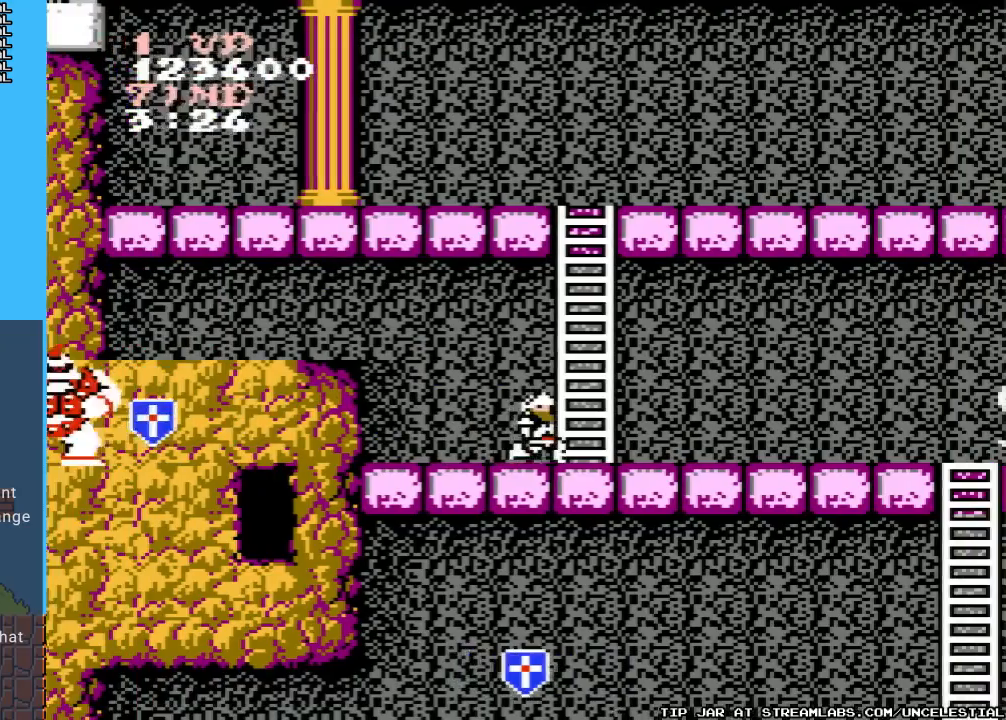
{"buttons": ["DPAD_UP"], "events": [[233, "DPAD_UP", "down"], [267, "DPAD_RIGHT", "up"]]}
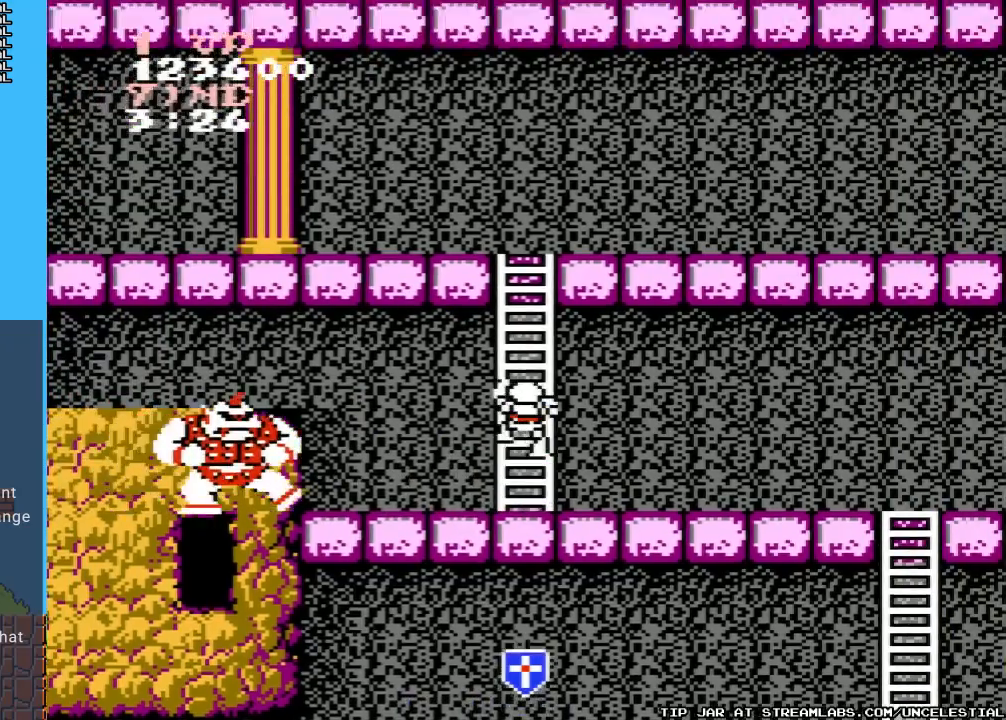
{"buttons": ["DPAD_UP"], "events": []}
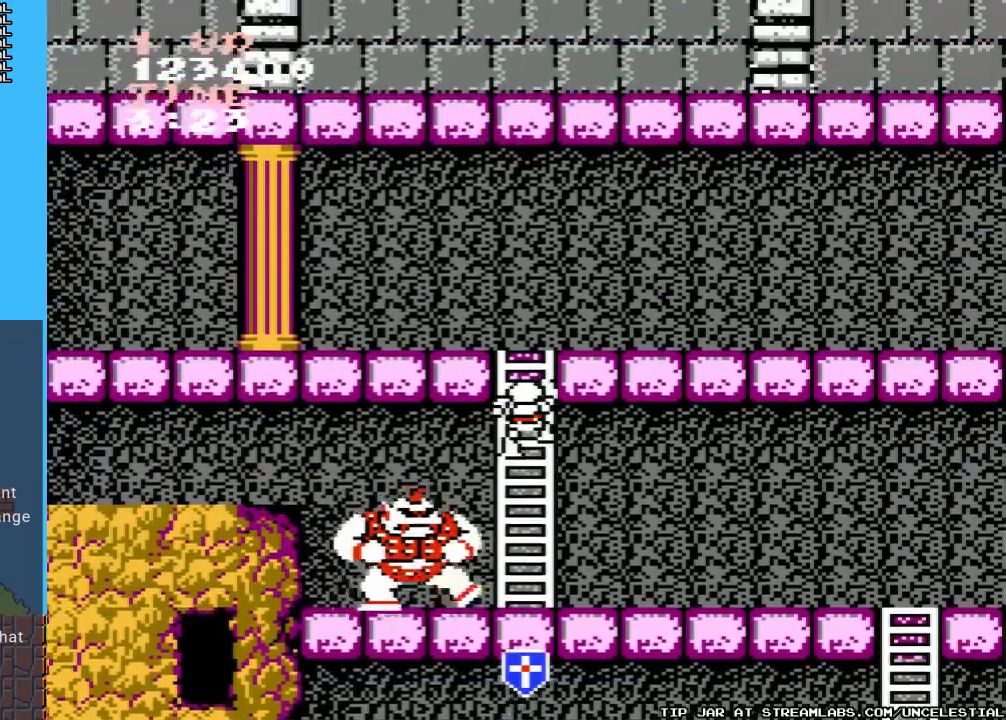
{"buttons": ["DPAD_UP"], "events": []}
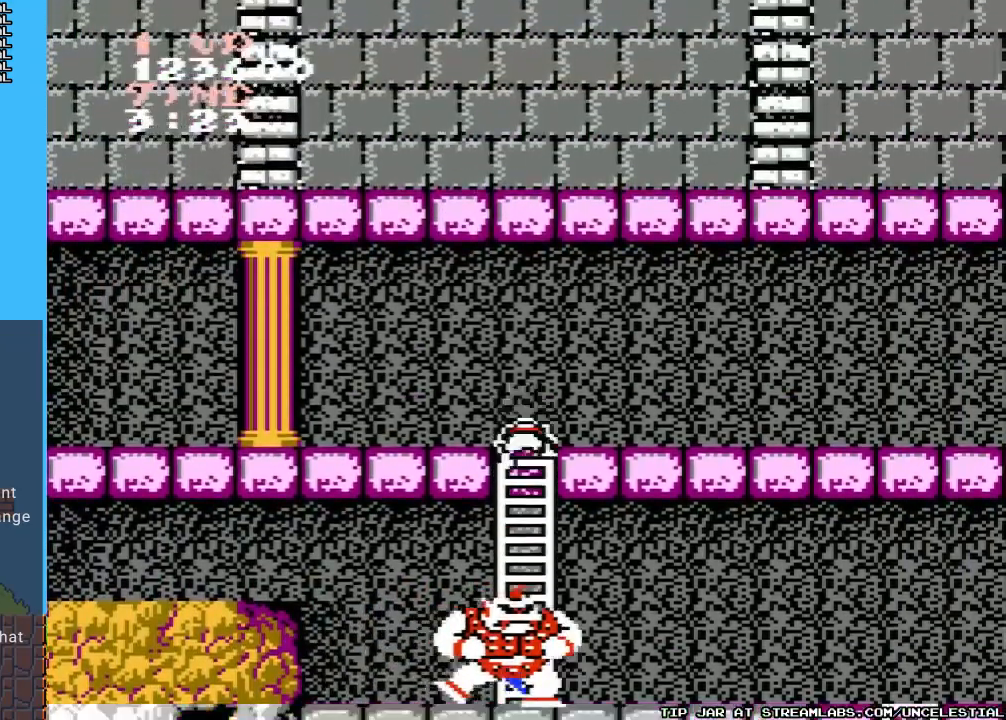
{"buttons": ["DPAD_LEFT"], "events": [[300, "DPAD_LEFT", "down"], [367, "DPAD_UP", "up"]]}
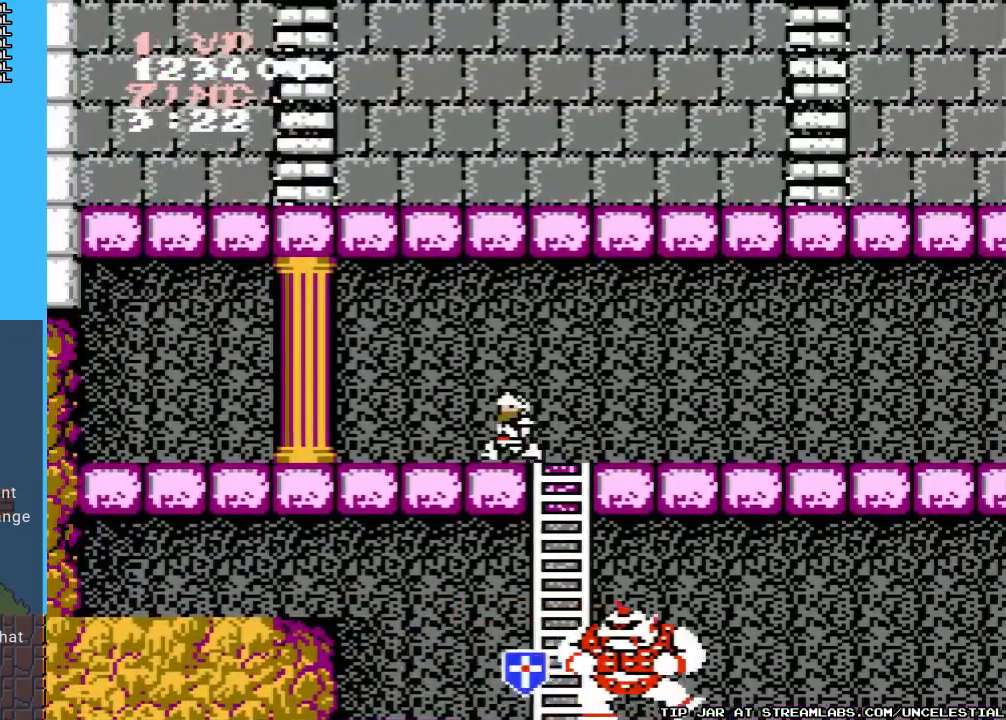
{"buttons": ["DPAD_RIGHT"], "events": [[167, "DPAD_LEFT", "up"], [267, "DPAD_RIGHT", "down"]]}
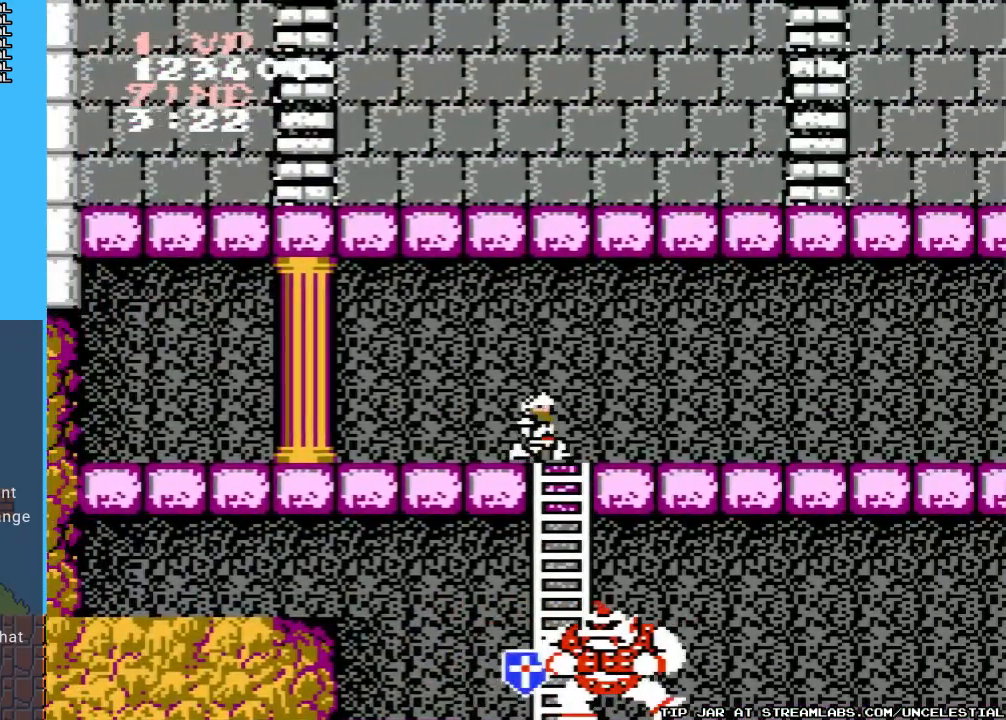
{"buttons": ["DPAD_RIGHT"], "events": []}
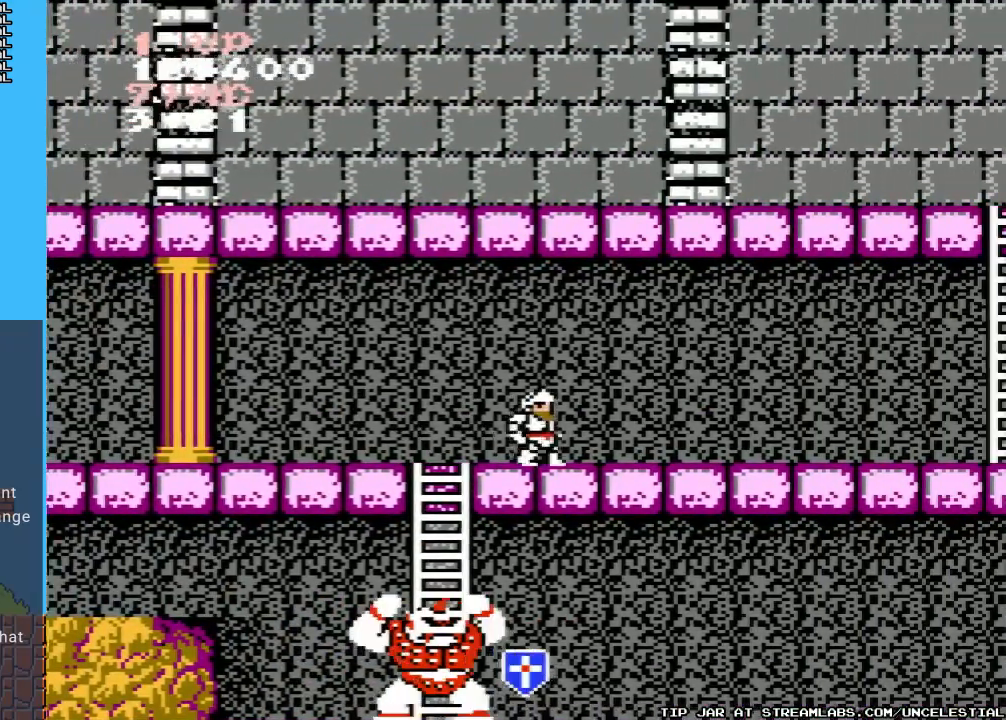
{"buttons": ["DPAD_RIGHT"], "events": []}
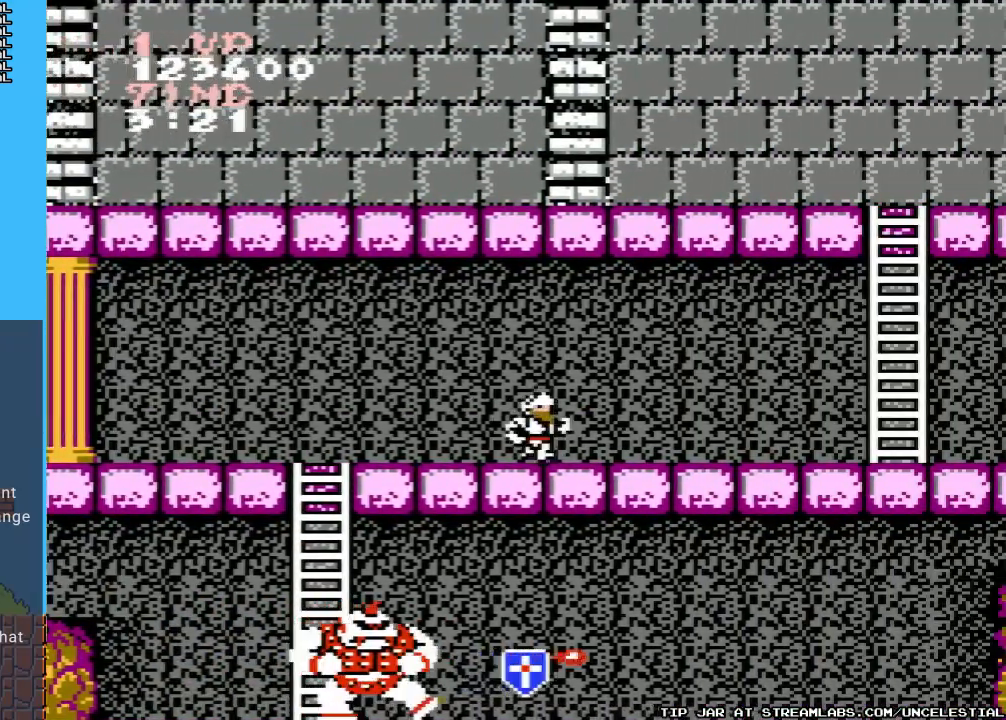
{"buttons": ["DPAD_RIGHT"], "events": [[400, "B", "down"], [500, "B", "up"]]}
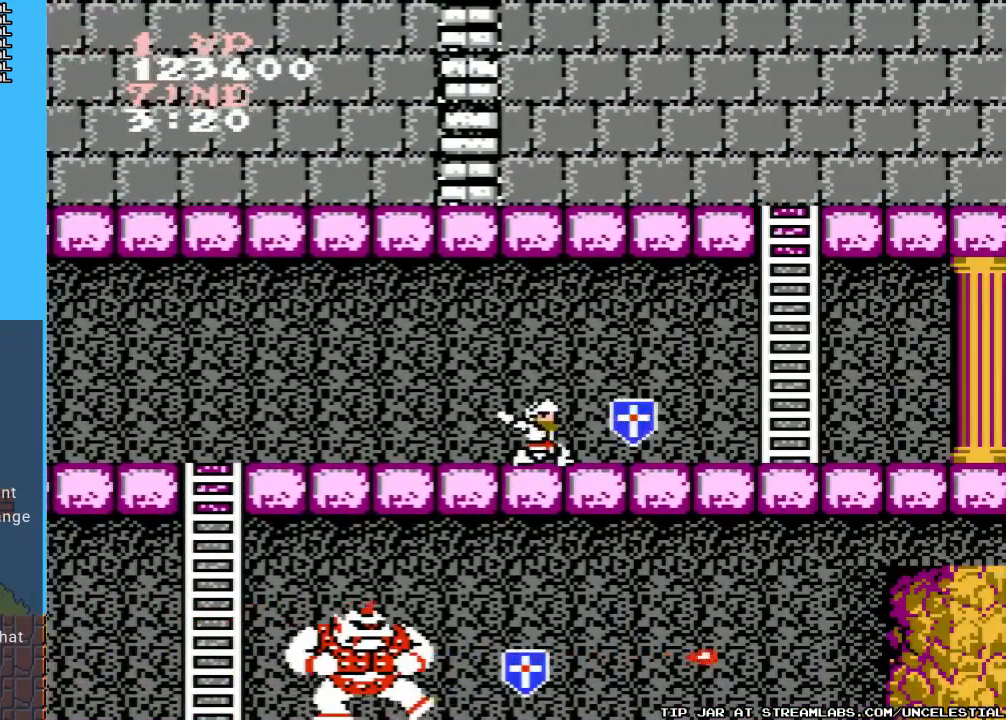
{"buttons": ["DPAD_RIGHT"], "events": []}
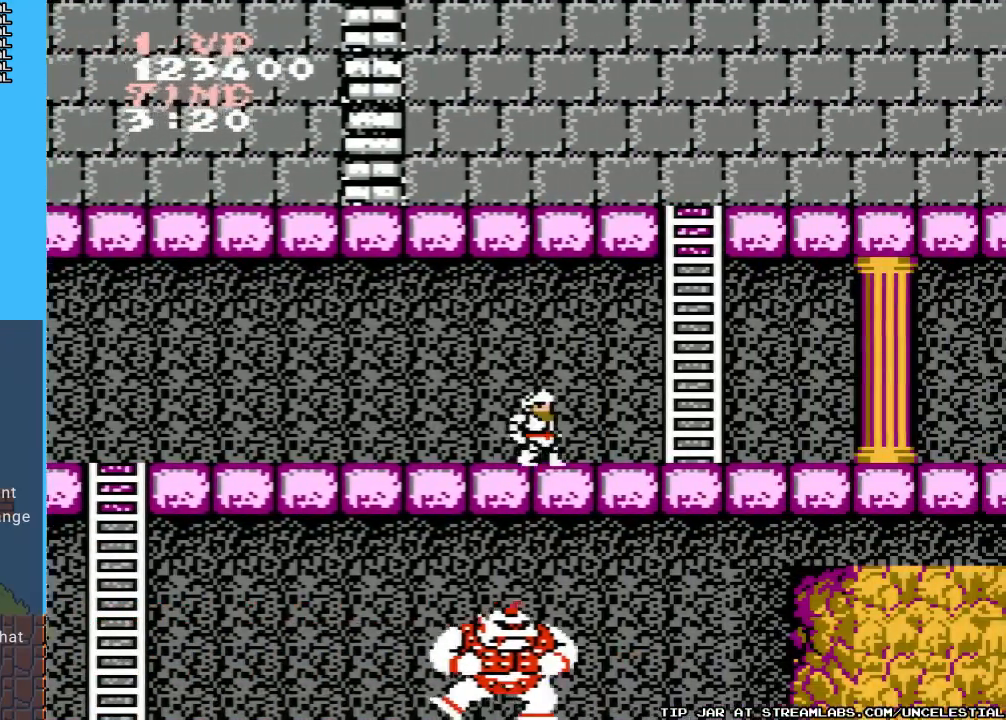
{"buttons": ["DPAD_RIGHT"], "events": [[200, "B", "down"], [300, "B", "up"], [367, "B", "down"], [467, "B", "up"]]}
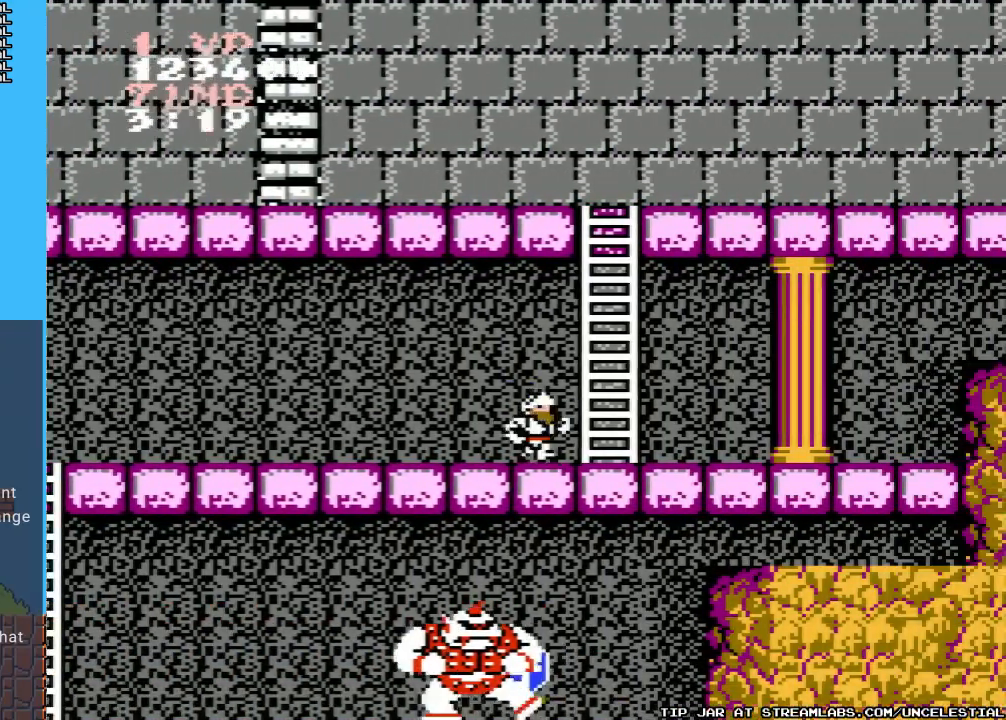
{"buttons": ["B", "DPAD_RIGHT"], "events": [[100, "B", "down"], [167, "B", "up"], [267, "B", "down"], [400, "B", "up"], [500, "B", "down"]]}
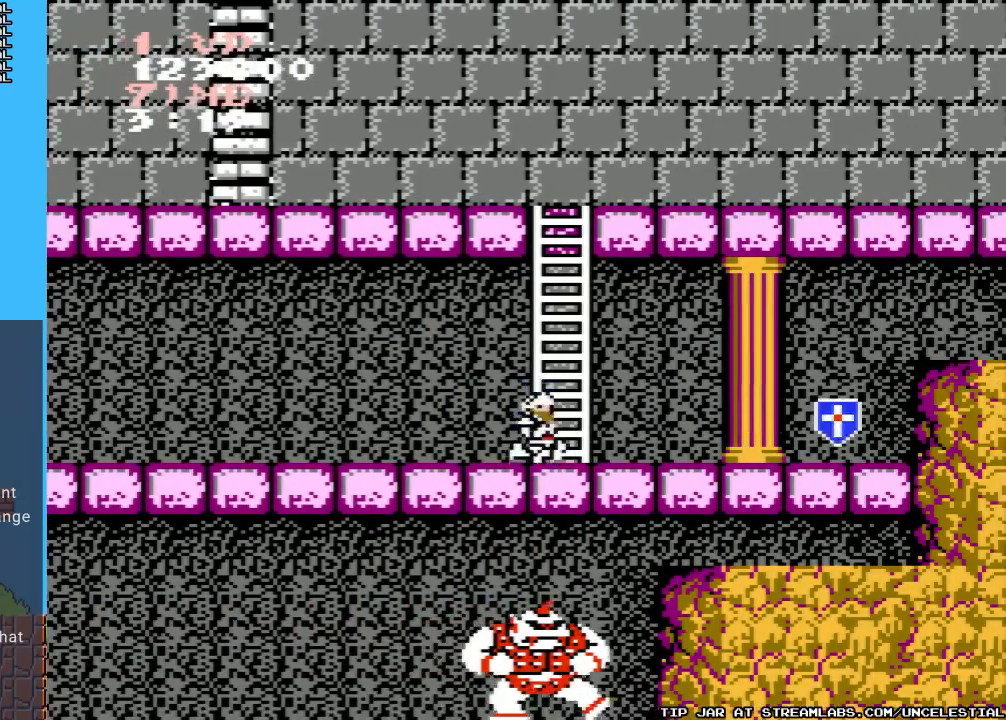
{"buttons": ["DPAD_UP"], "events": [[100, "B", "up"], [233, "B", "down"], [300, "DPAD_RIGHT", "up"], [333, "B", "up"], [400, "B", "down"], [433, "DPAD_UP", "down"], [500, "B", "up"]]}
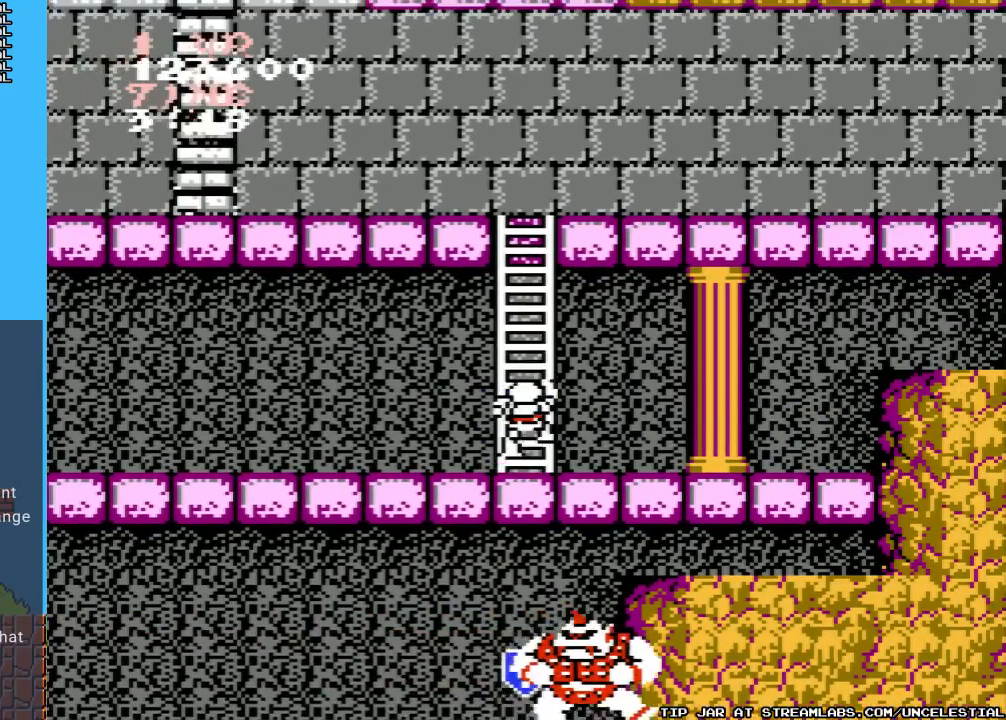
{"buttons": ["DPAD_UP"], "events": []}
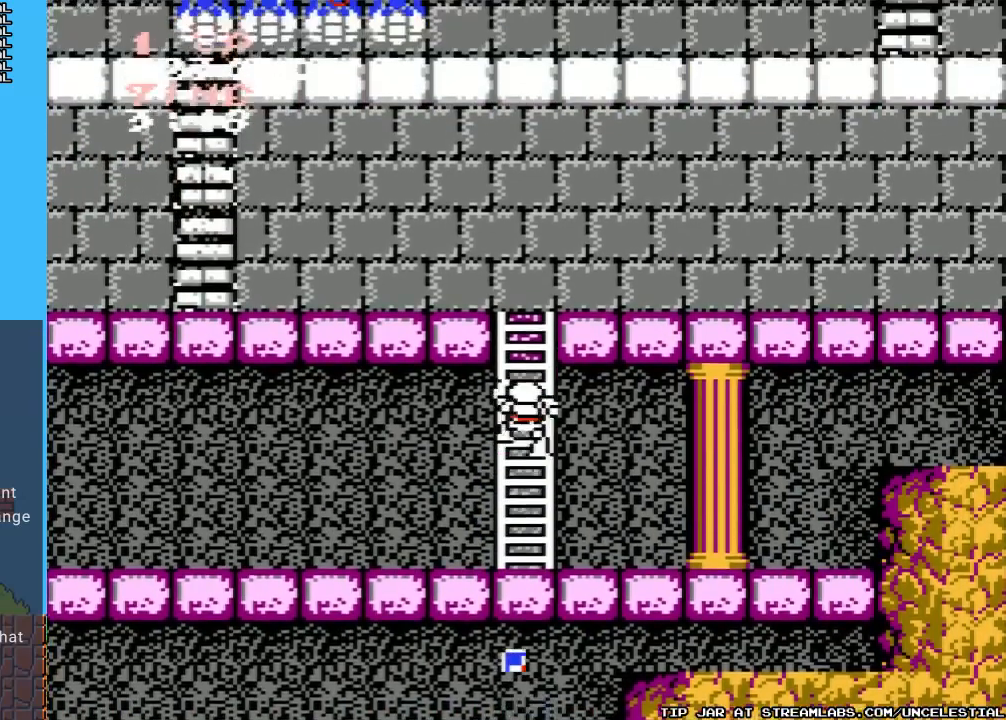
{"buttons": ["DPAD_UP"], "events": []}
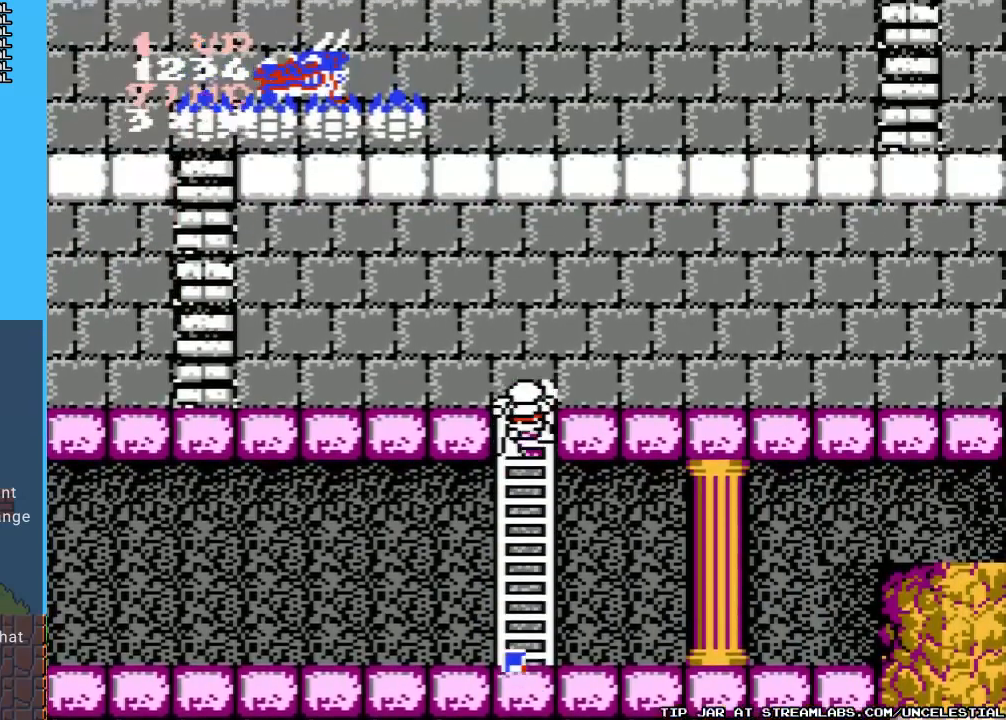
{"buttons": ["DPAD_UP", "DPAD_LEFT"], "events": [[467, "DPAD_LEFT", "down"]]}
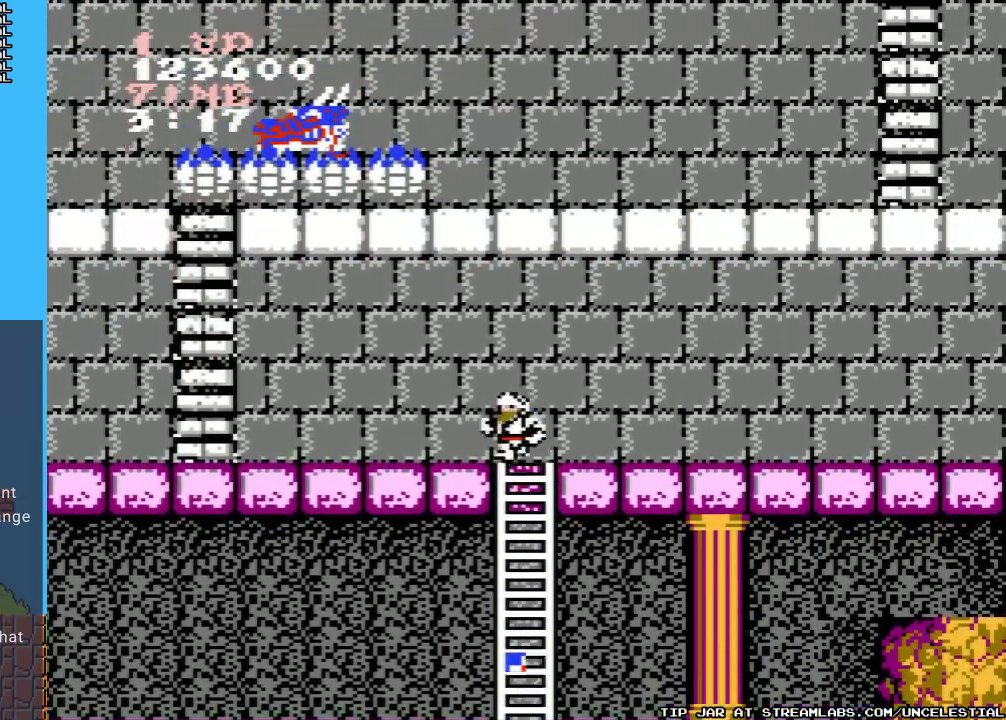
{"buttons": [], "events": [[33, "DPAD_UP", "up"], [200, "B", "down"], [300, "B", "up"], [400, "B", "down"], [500, "B", "up"], [500, "DPAD_LEFT", "up"]]}
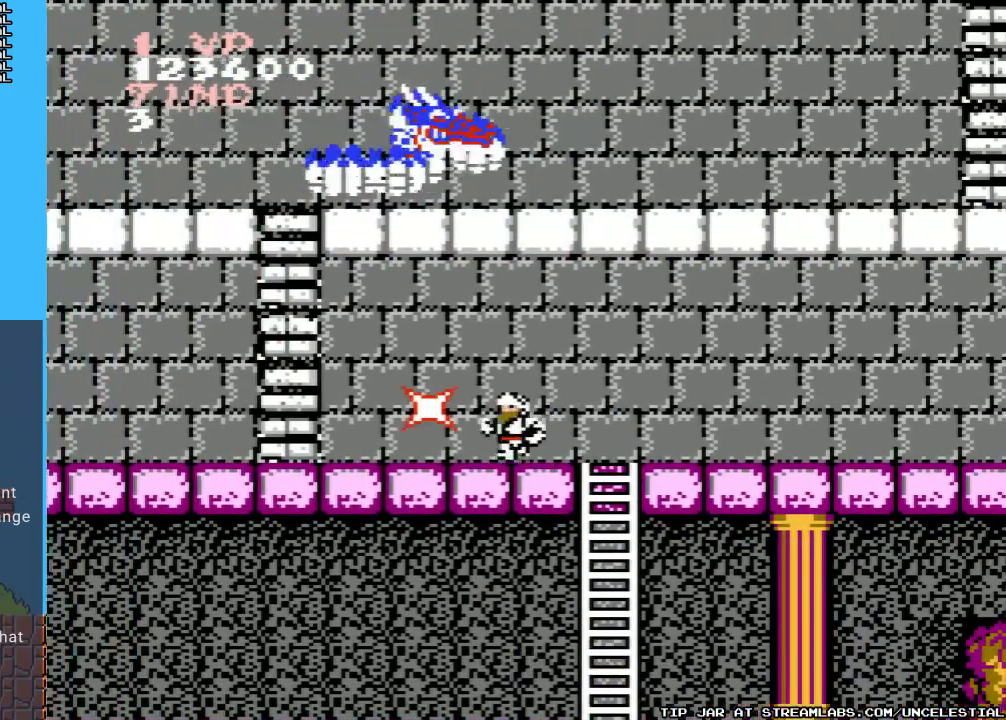
{"buttons": [], "events": [[100, "B", "down"], [167, "B", "up"], [267, "B", "down"], [367, "B", "up"], [433, "B", "down"], [500, "B", "up"]]}
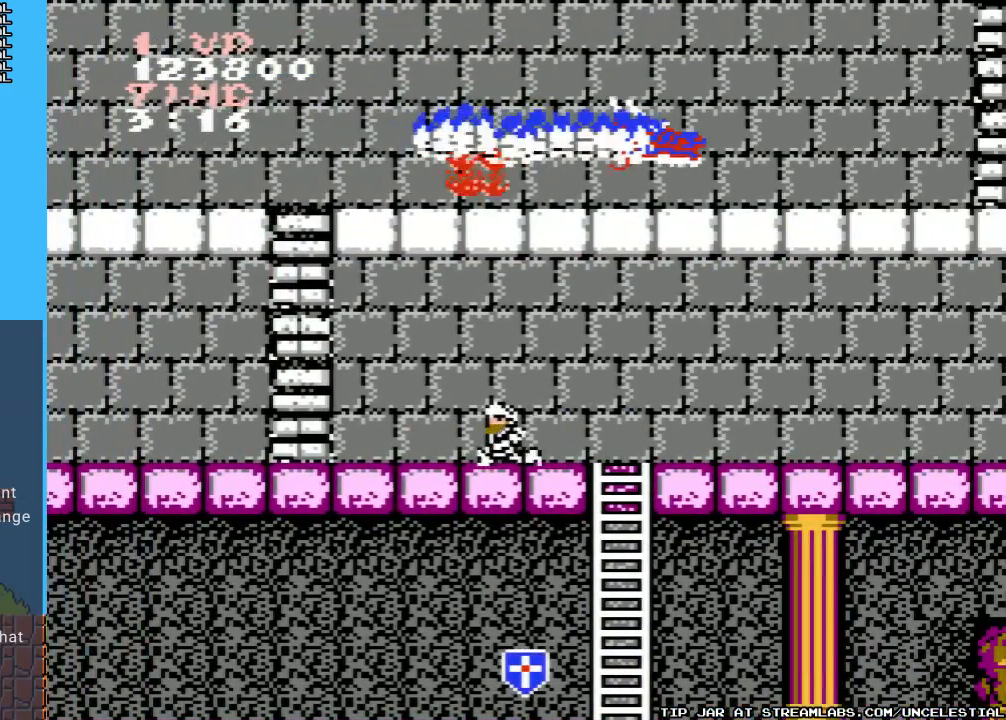
{"buttons": ["DPAD_RIGHT"], "events": [[100, "B", "down"], [100, "DPAD_RIGHT", "down"], [233, "B", "up"], [333, "B", "down"], [467, "B", "up"]]}
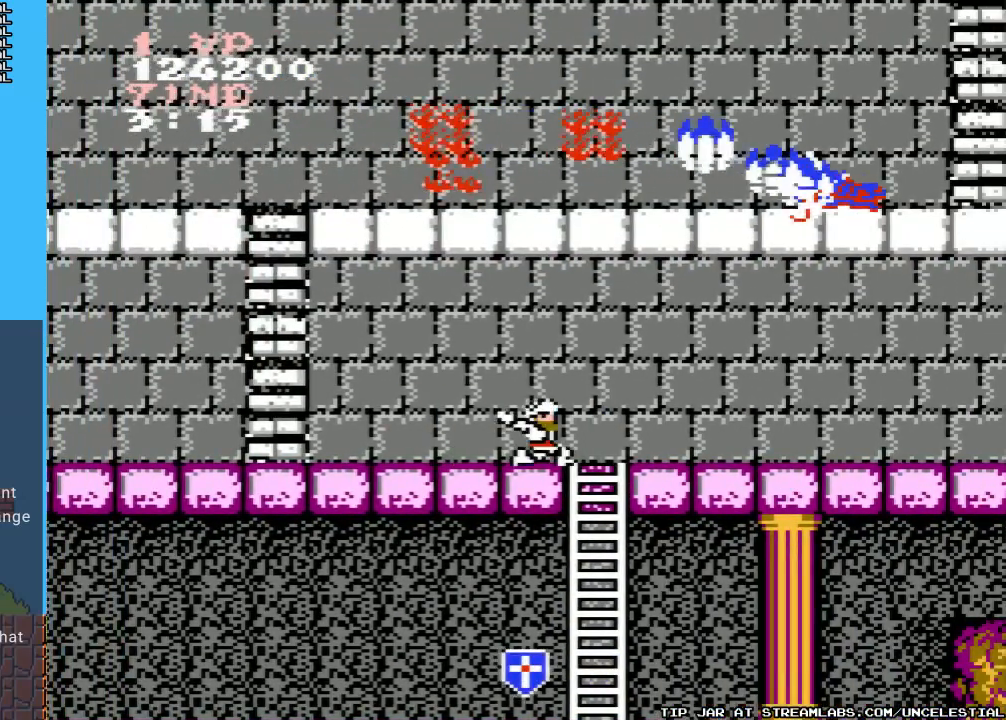
{"buttons": ["DPAD_RIGHT"], "events": [[33, "B", "down"], [167, "B", "up"], [300, "B", "down"], [400, "B", "up"]]}
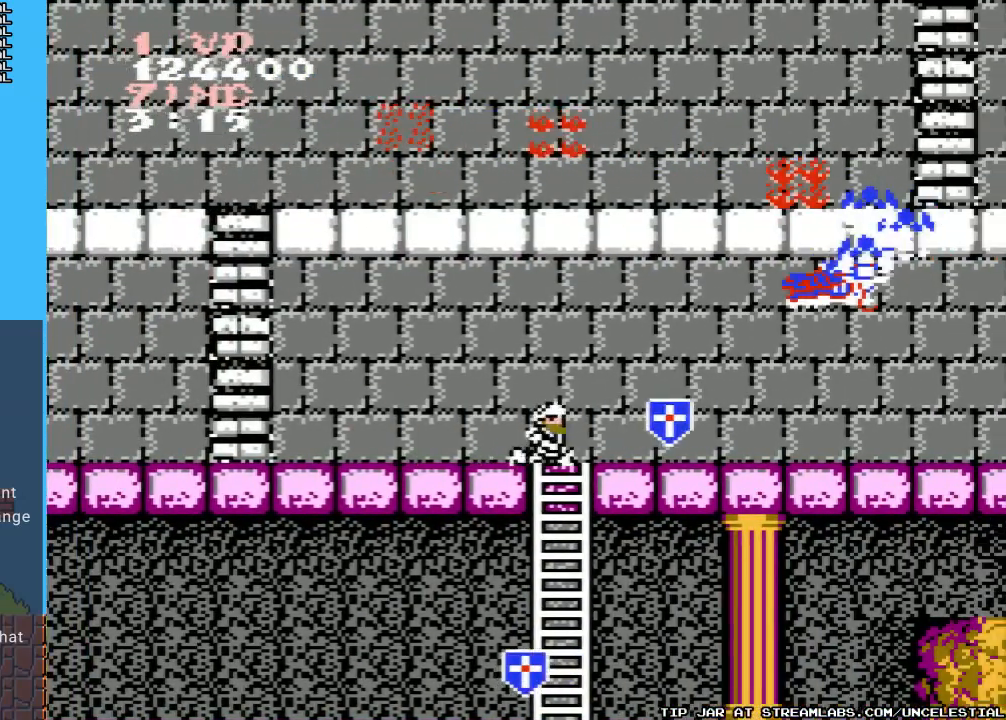
{"buttons": ["B"], "events": [[100, "B", "down"], [200, "B", "up"], [300, "B", "down"], [400, "B", "up"], [433, "DPAD_RIGHT", "up"], [500, "B", "down"]]}
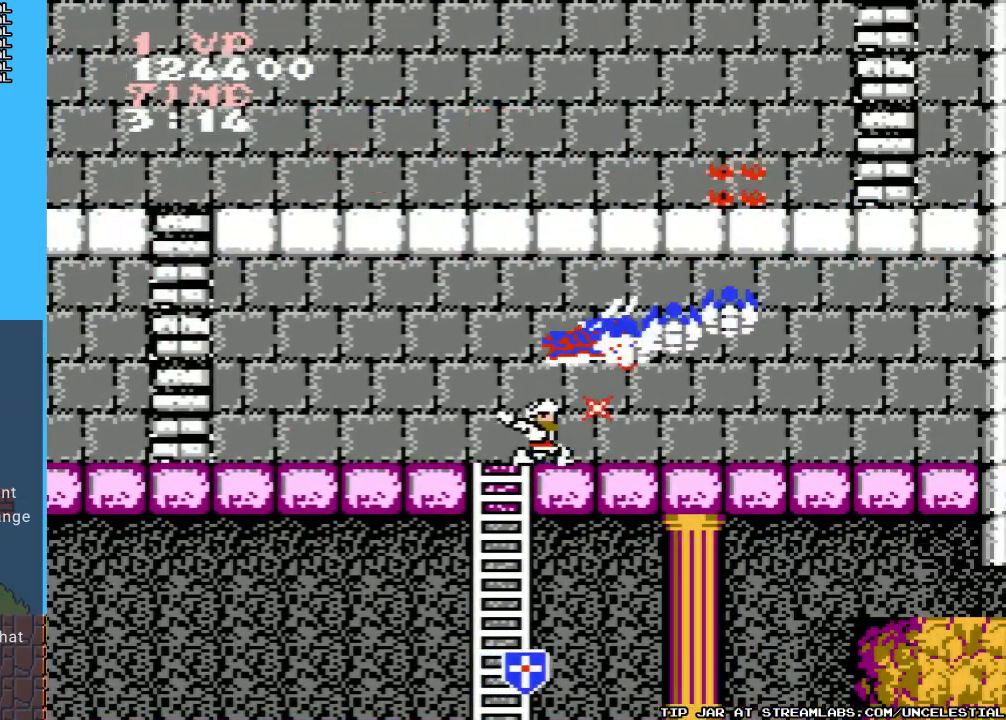
{"buttons": ["B", "DPAD_LEFT"], "events": [[67, "B", "up"], [133, "B", "down"], [267, "B", "up"], [300, "B", "down"], [400, "DPAD_LEFT", "down"], [433, "B", "up"], [500, "B", "down"]]}
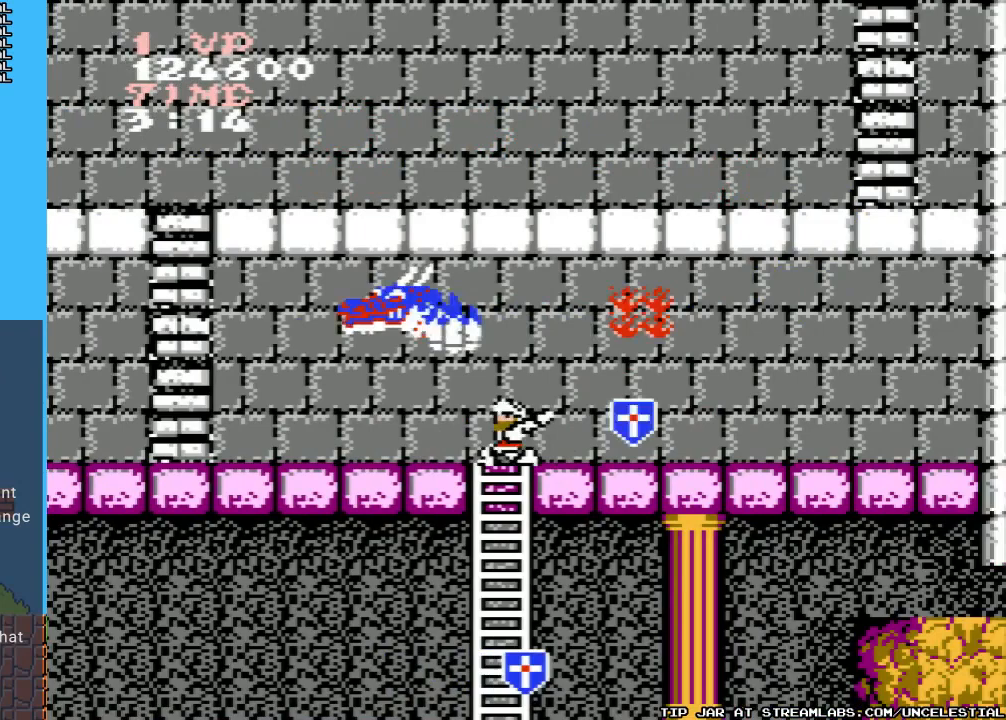
{"buttons": ["B", "DPAD_LEFT"], "events": [[133, "B", "up"], [233, "B", "down"], [333, "B", "up"], [400, "B", "down"]]}
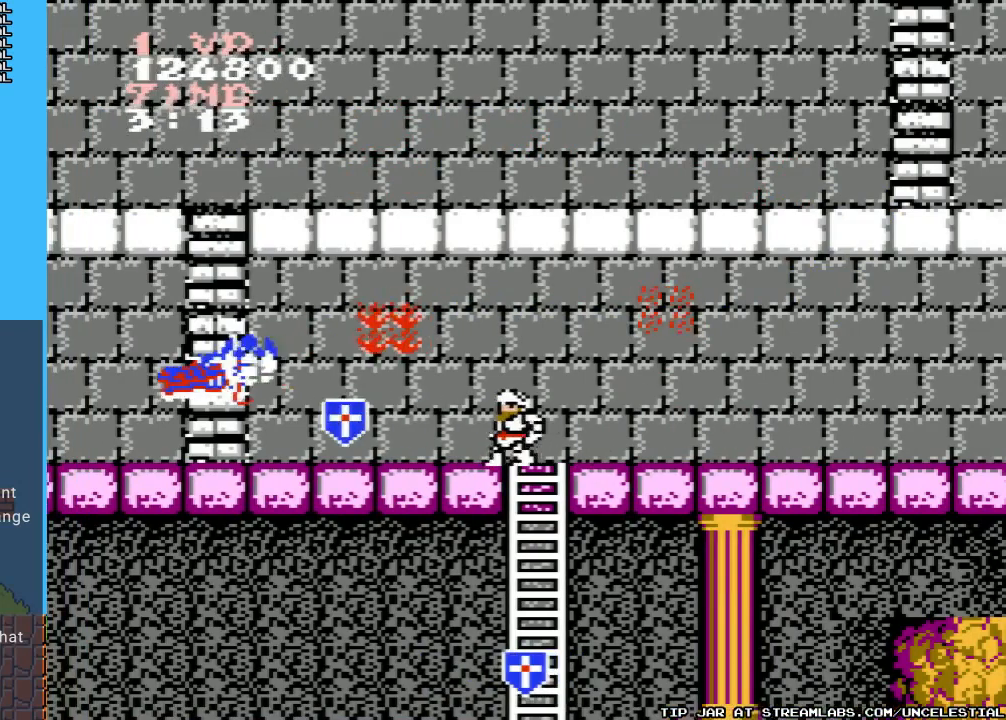
{"buttons": ["B", "DPAD_LEFT"], "events": [[33, "B", "up"], [67, "B", "down"], [200, "B", "up"], [267, "B", "down"], [367, "B", "up"], [467, "B", "down"]]}
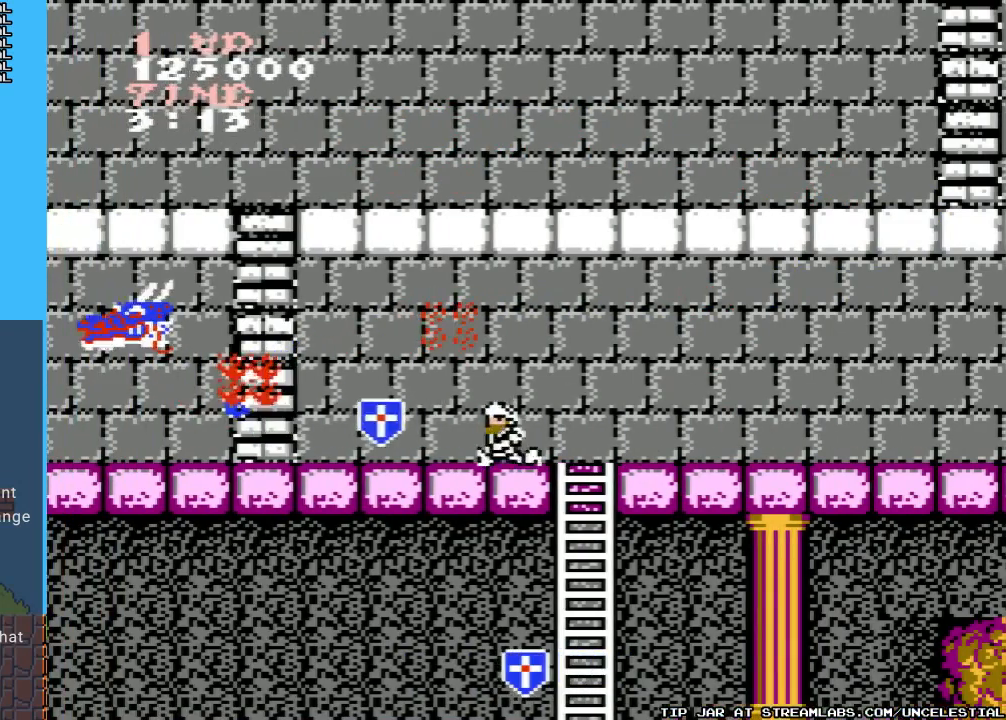
{"buttons": ["DPAD_LEFT"], "events": [[67, "B", "up"], [133, "B", "down"], [267, "B", "up"], [333, "B", "down"], [467, "B", "up"]]}
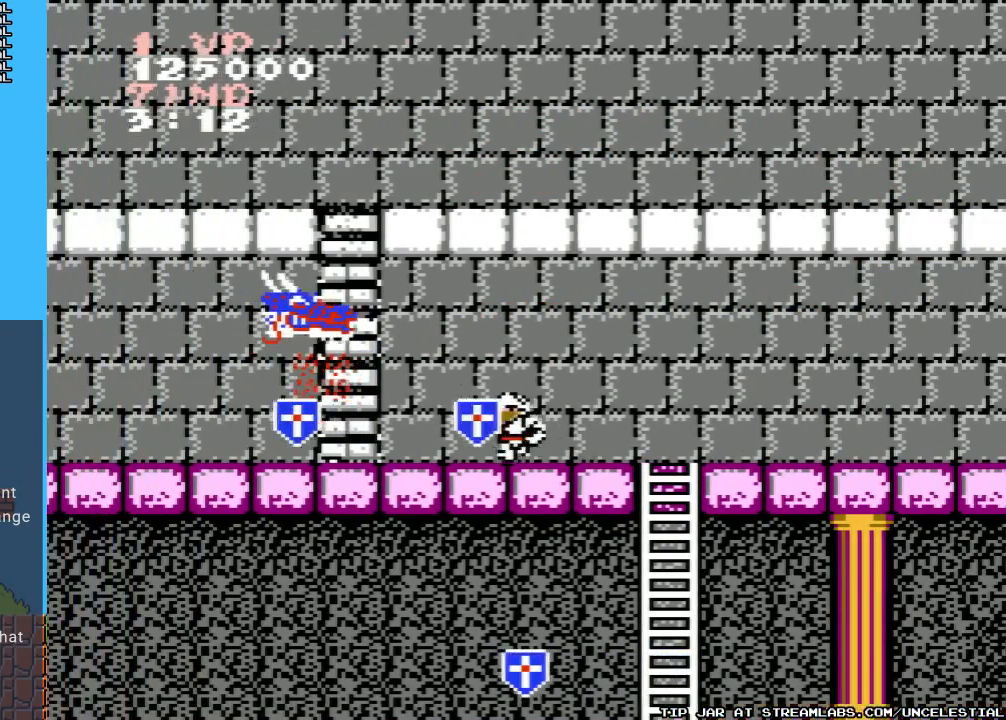
{"buttons": ["DPAD_RIGHT"], "events": [[67, "B", "down"], [167, "B", "up"], [167, "DPAD_LEFT", "up"], [233, "B", "down"], [333, "B", "up"], [400, "B", "down"], [433, "DPAD_RIGHT", "down"], [500, "B", "up"]]}
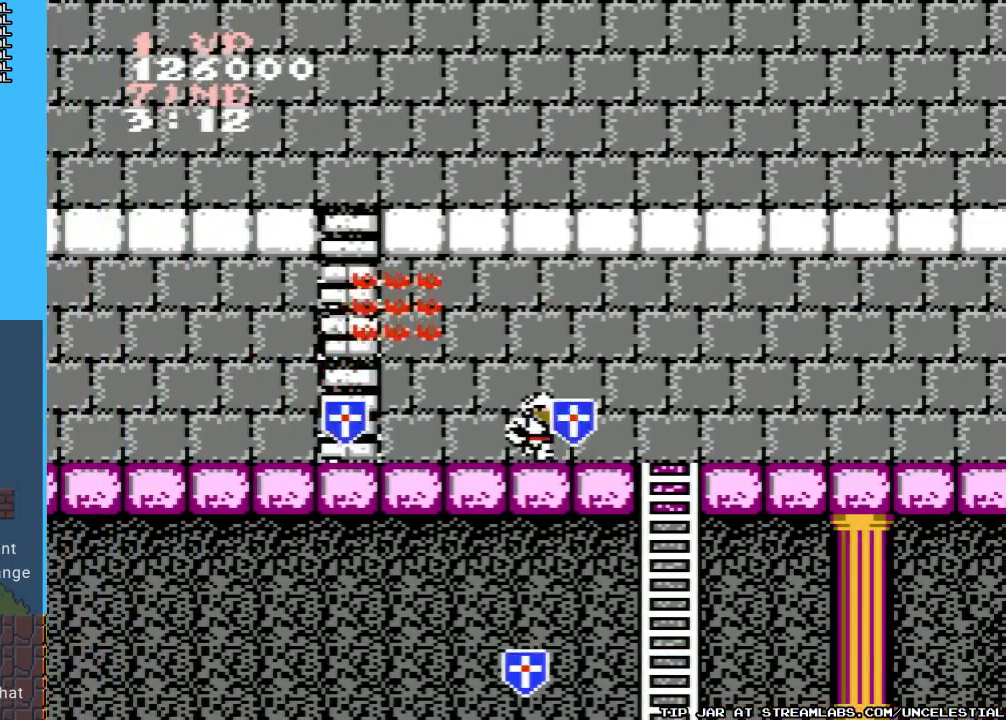
{"buttons": [], "events": [[133, "DPAD_RIGHT", "up"]]}
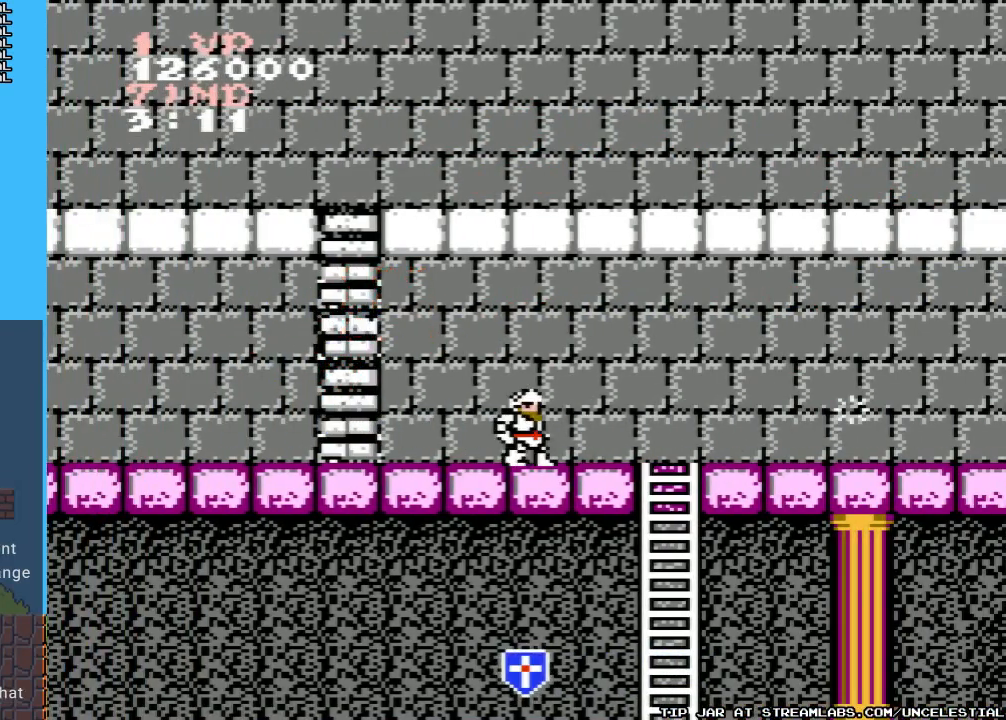
{"buttons": ["DPAD_LEFT"], "events": [[167, "DPAD_LEFT", "down"]]}
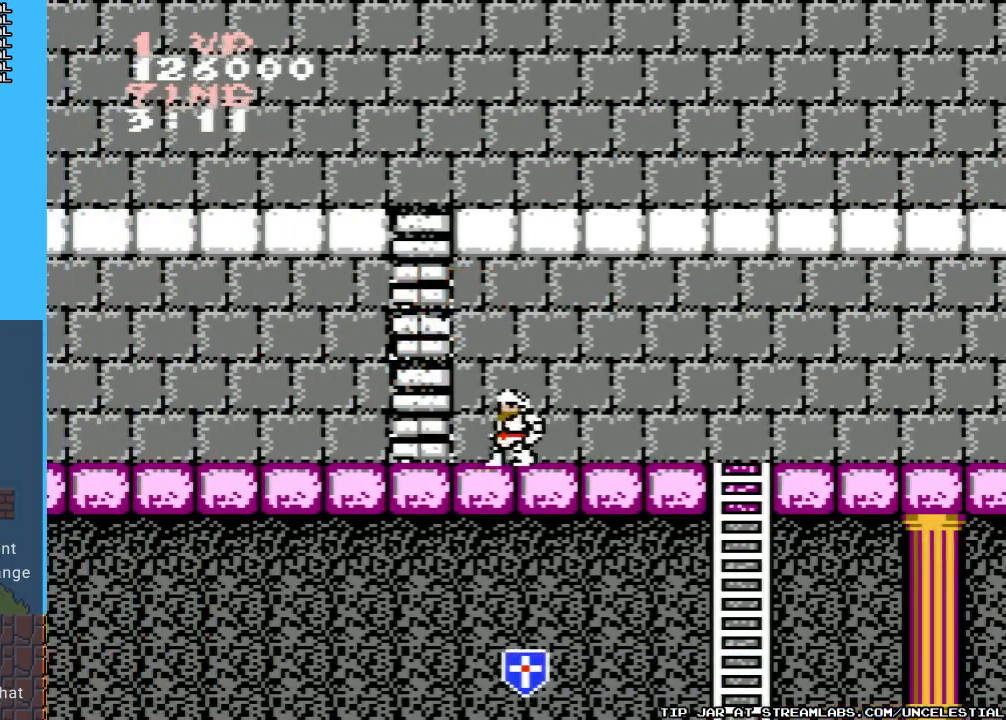
{"buttons": ["DPAD_UP"], "events": [[367, "DPAD_LEFT", "up"], [433, "DPAD_UP", "down"]]}